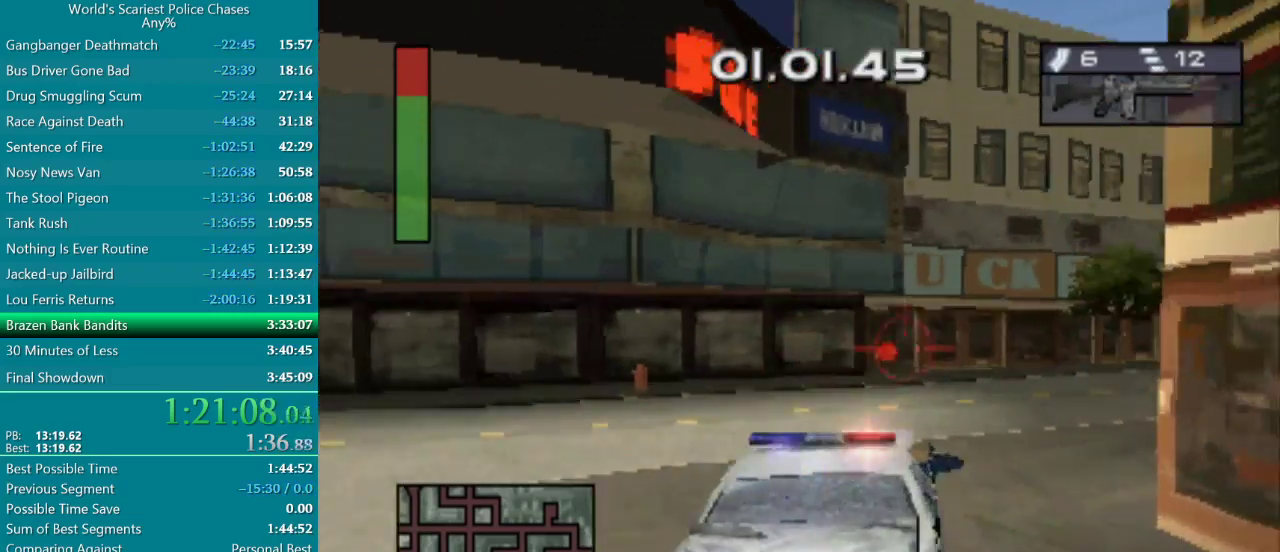
Gameplay with a controller (PlayStation layout); each line is a JSON object with the inputs held at the frame after it. "events" lists button and stick changes between this image and that frame as [ms after this image, input, new state], when the widget could be followed in between. Not read: L1 L3 R1 R3 left_stick right_stick.
{"buttons": [], "events": [[400, "DPAD_RIGHT", "up"]]}
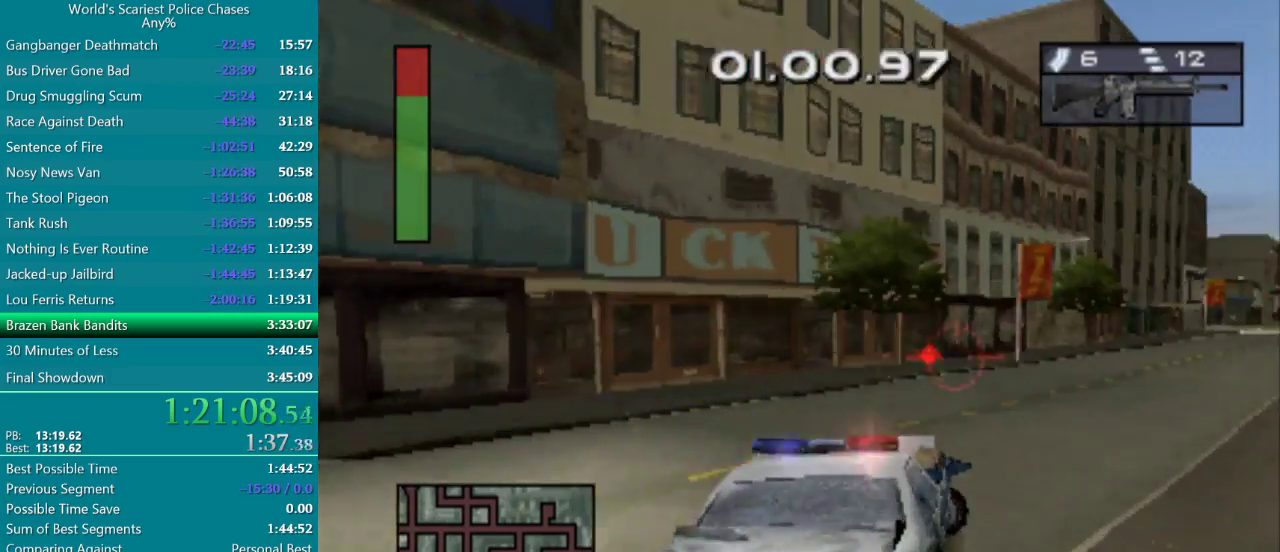
{"buttons": ["CROSS"], "events": [[100, "CROSS", "down"]]}
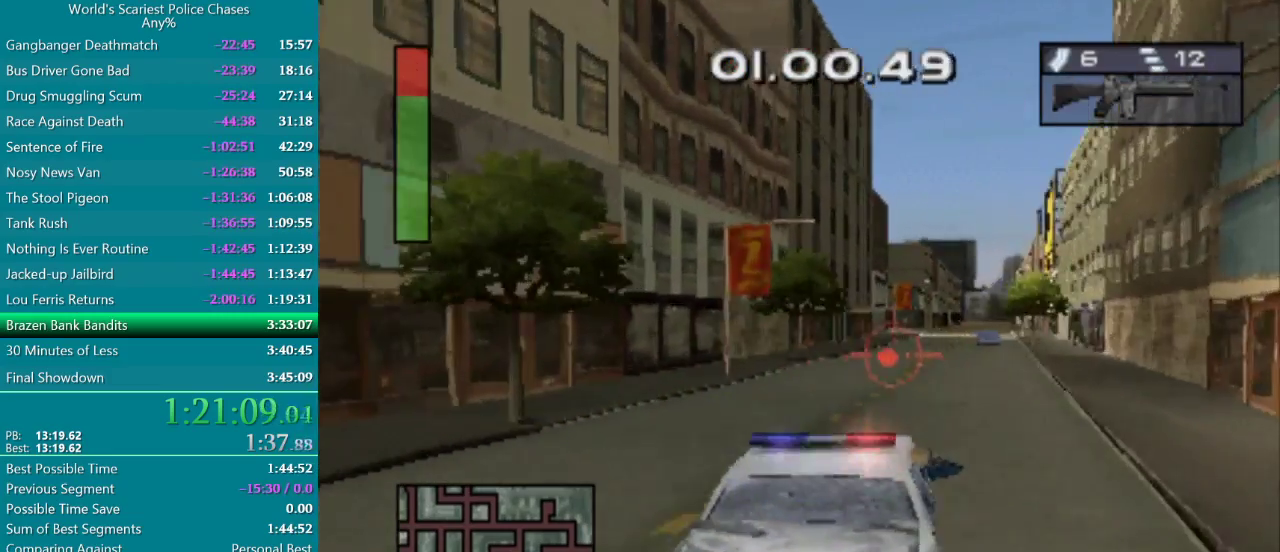
{"buttons": ["CROSS"], "events": [[217, "DPAD_RIGHT", "down"], [450, "DPAD_RIGHT", "up"]]}
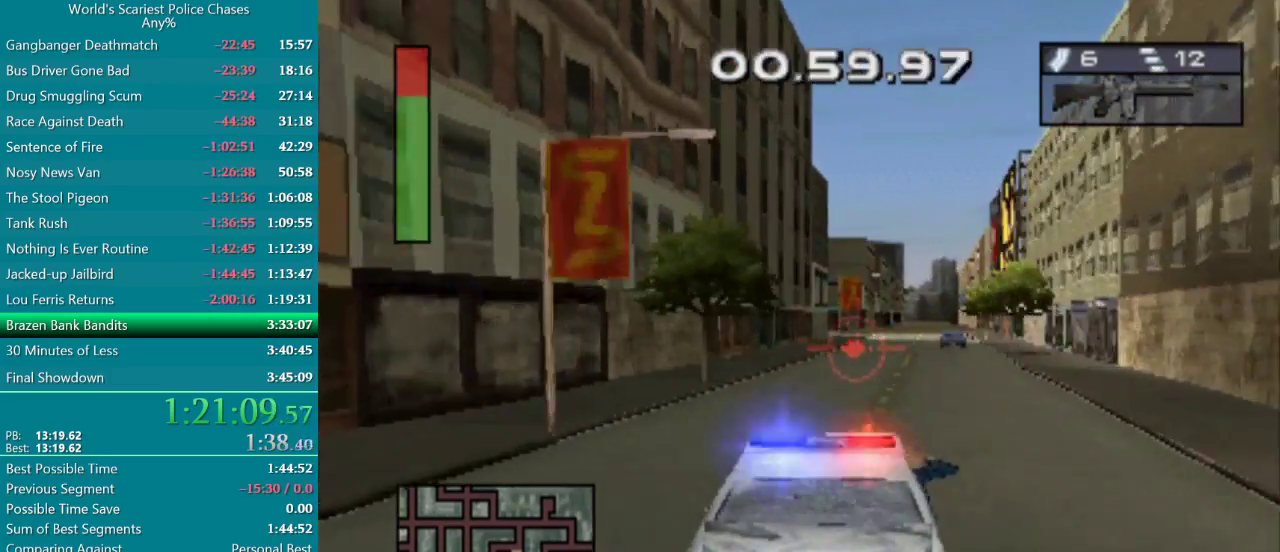
{"buttons": ["CROSS"], "events": []}
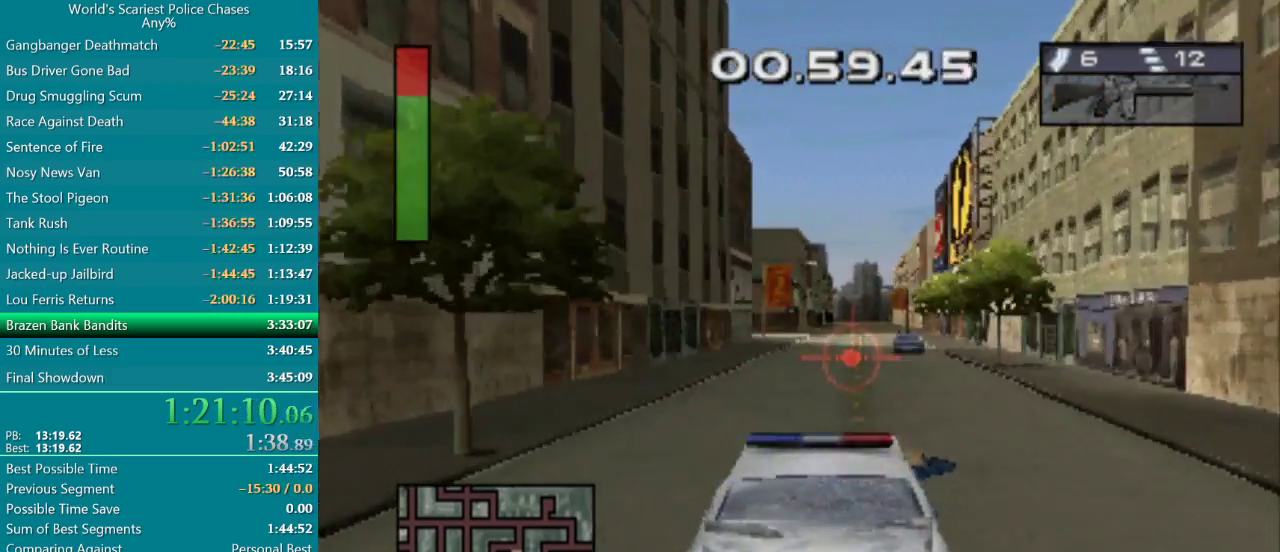
{"buttons": ["CROSS"], "events": []}
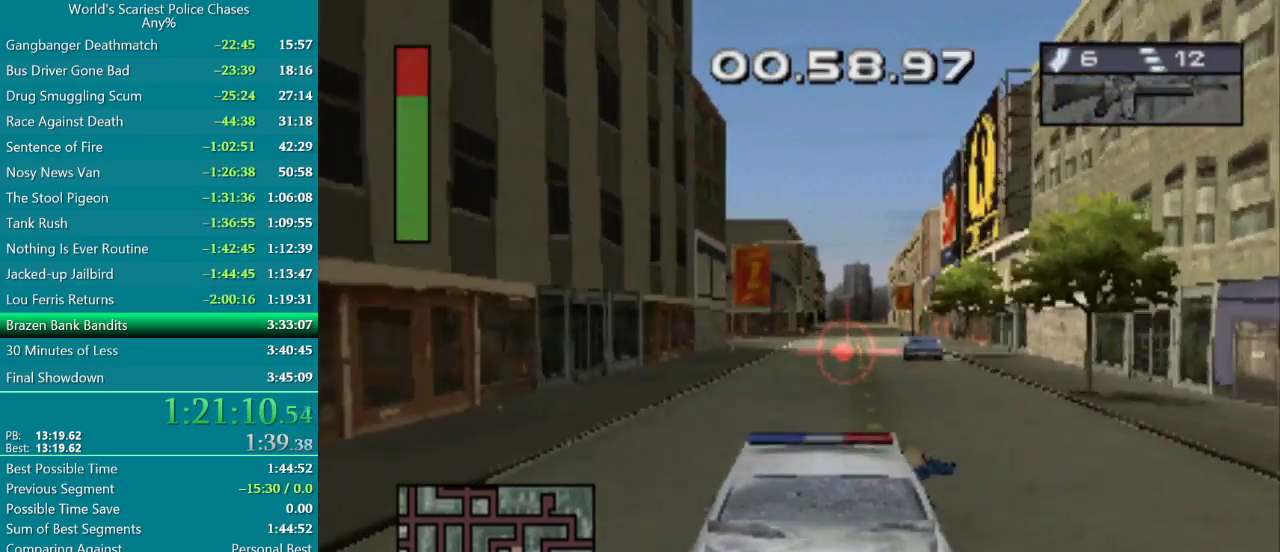
{"buttons": ["CROSS"], "events": []}
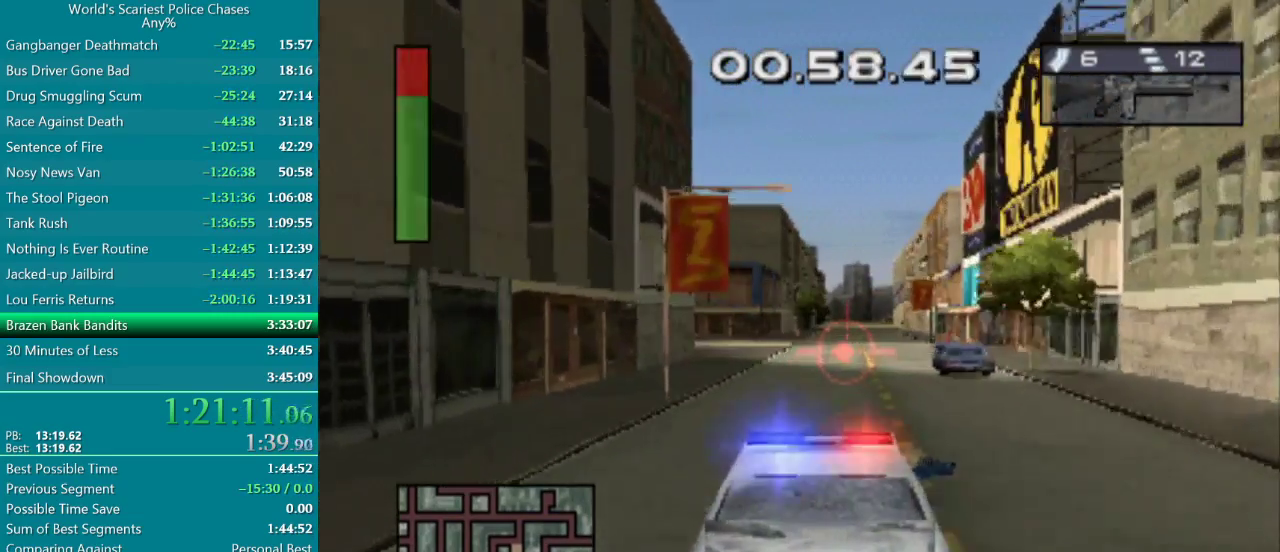
{"buttons": ["CROSS"], "events": [[367, "DPAD_RIGHT", "down"], [500, "DPAD_RIGHT", "up"]]}
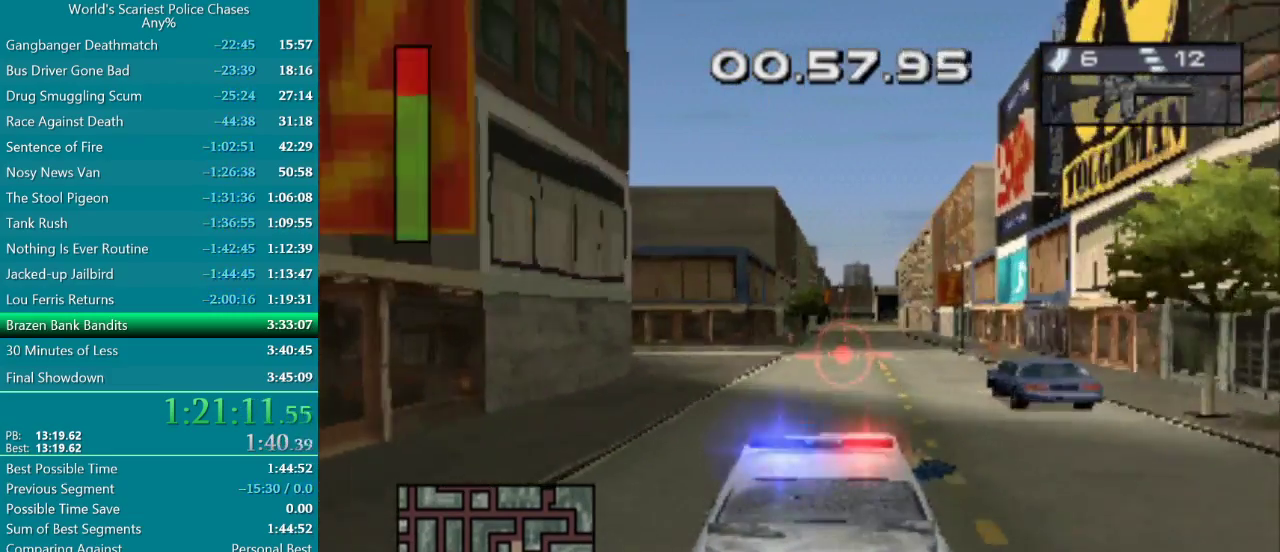
{"buttons": ["CROSS"], "events": []}
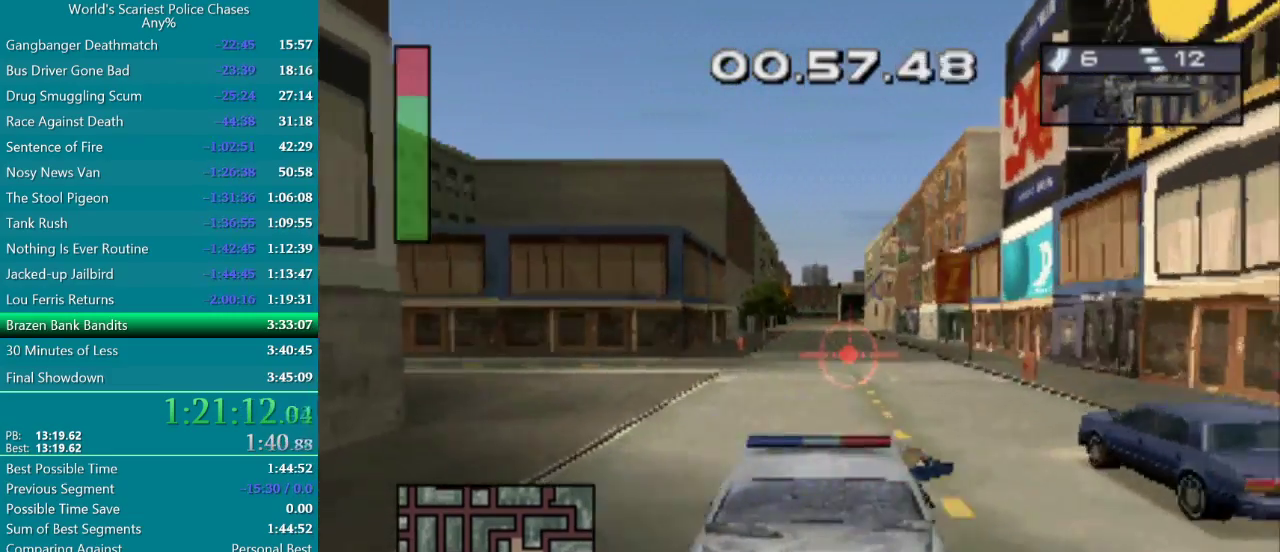
{"buttons": ["CROSS"], "events": []}
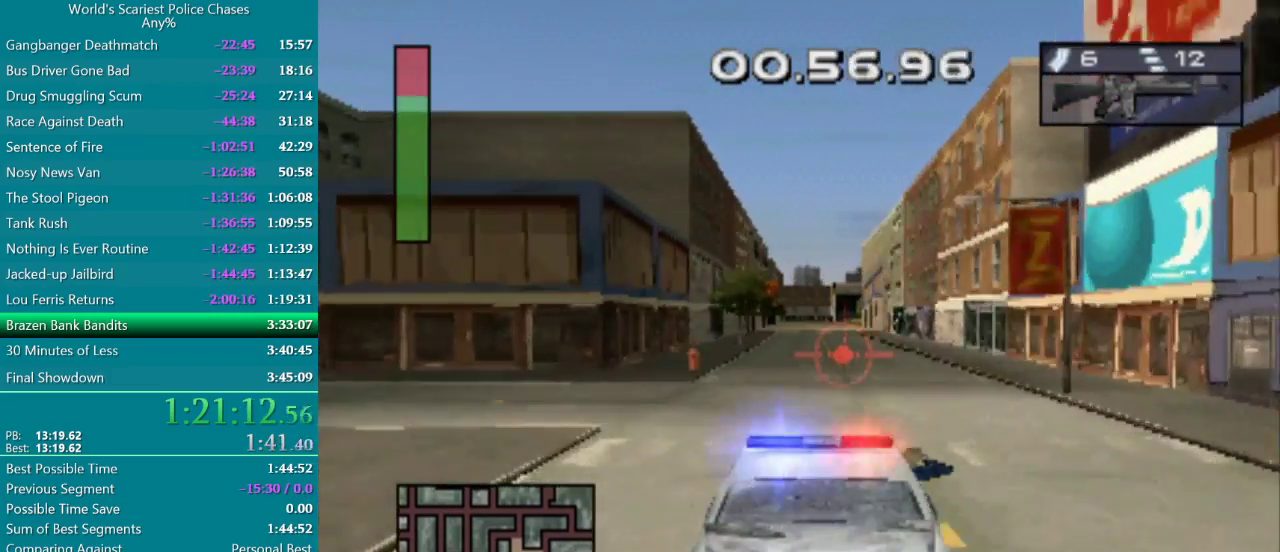
{"buttons": ["CROSS"], "events": []}
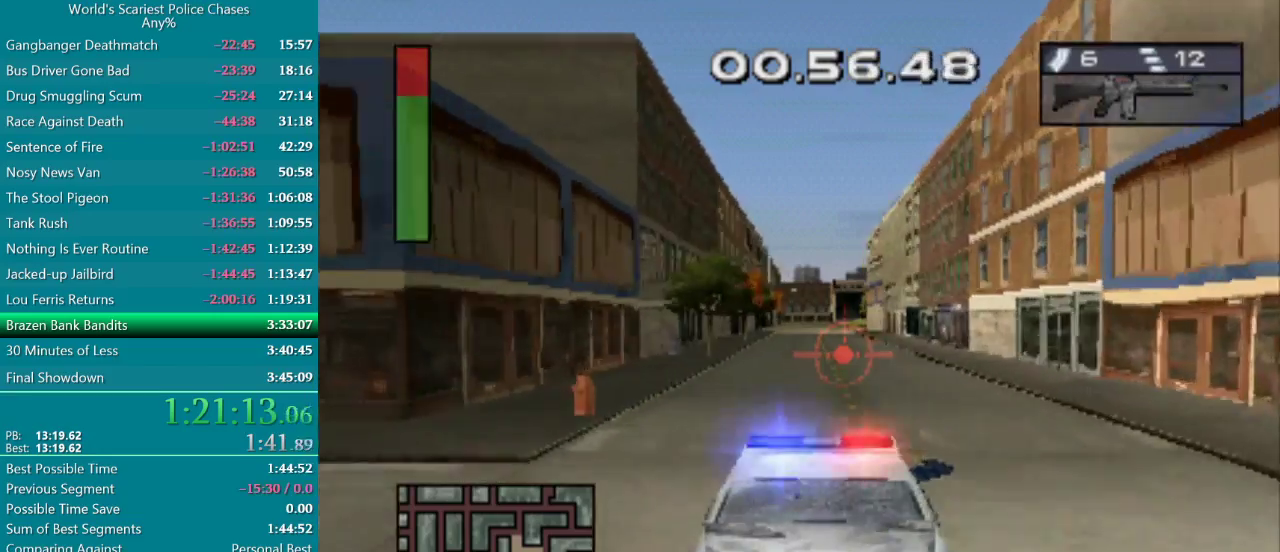
{"buttons": ["CROSS"], "events": []}
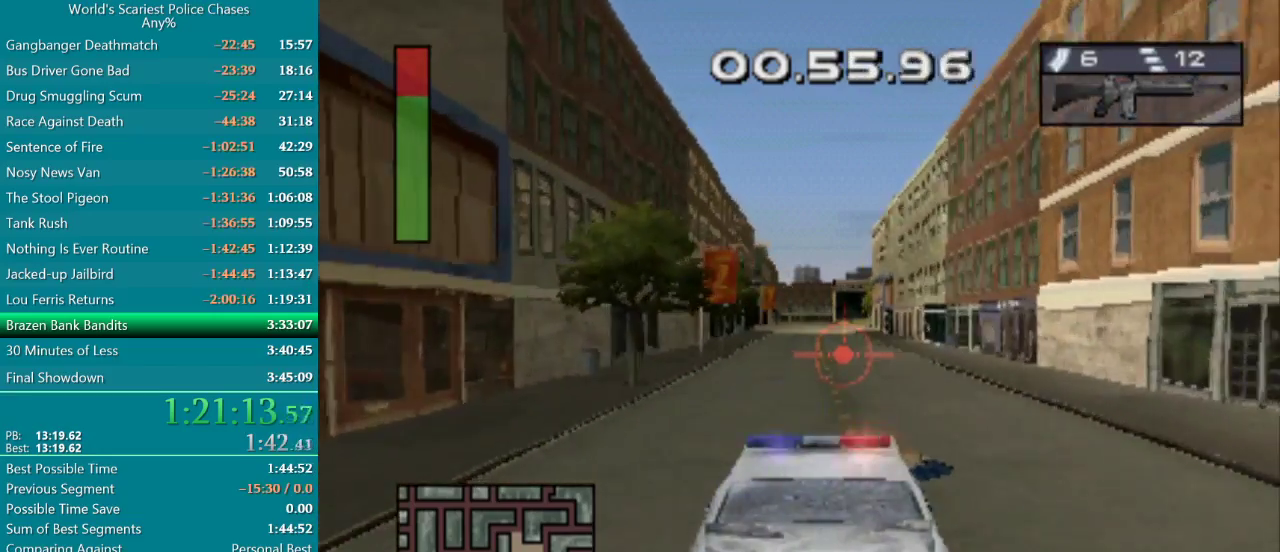
{"buttons": ["CROSS"], "events": []}
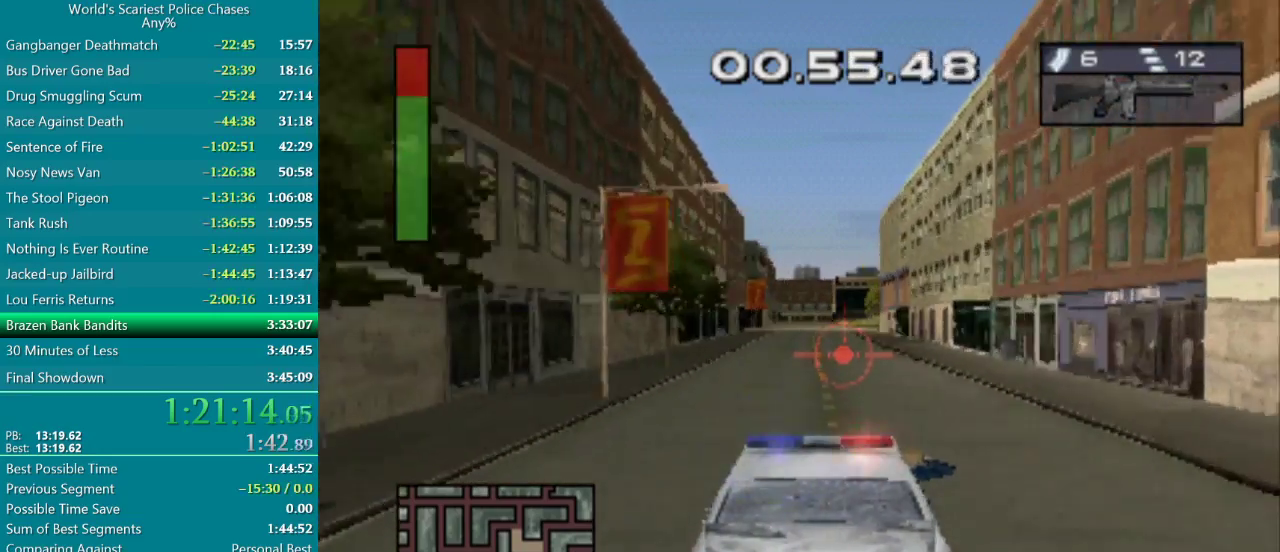
{"buttons": ["CROSS"], "events": []}
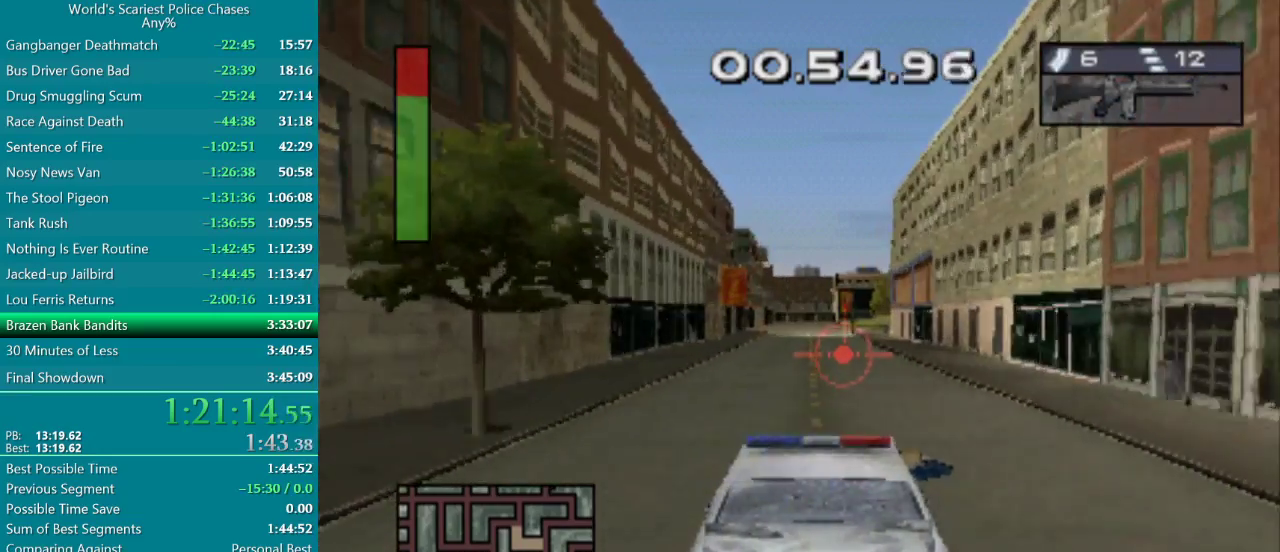
{"buttons": ["CROSS"], "events": []}
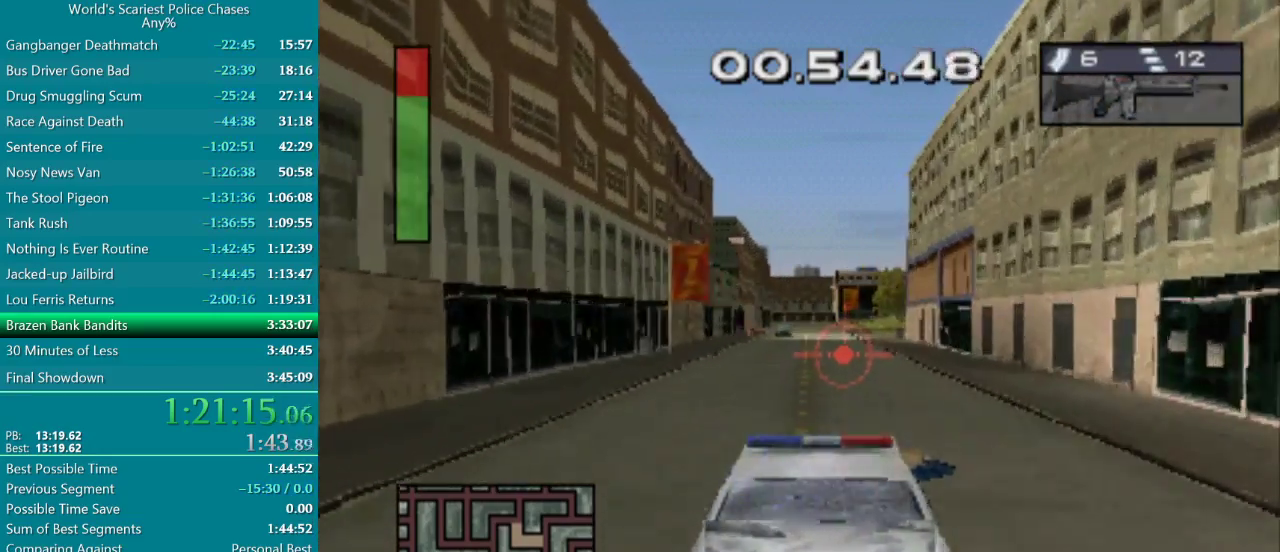
{"buttons": ["CROSS"], "events": []}
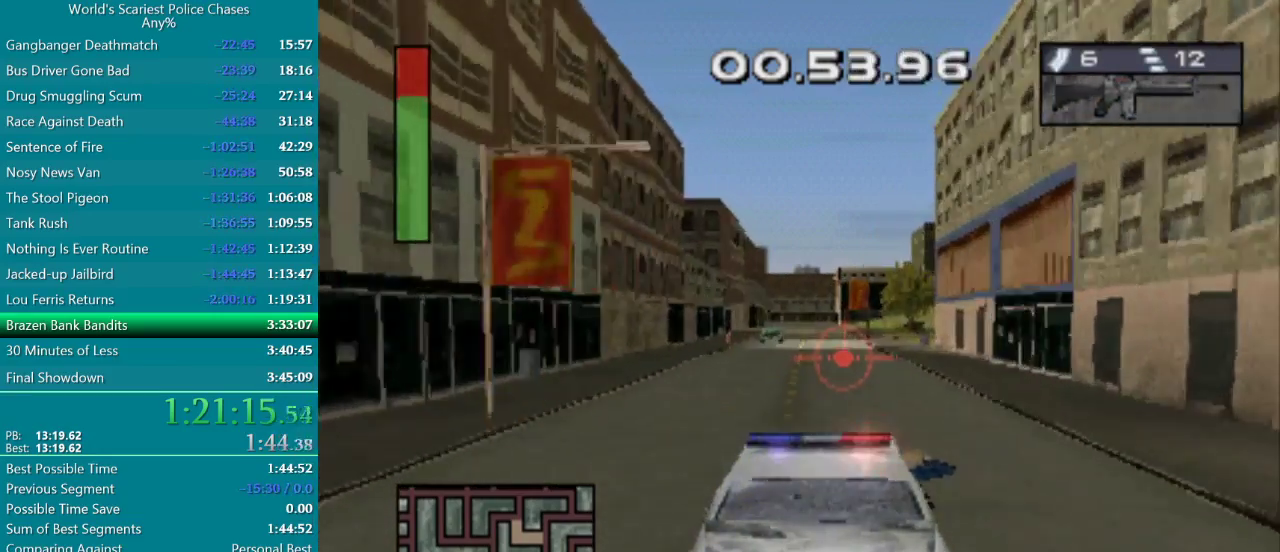
{"buttons": ["CROSS"], "events": []}
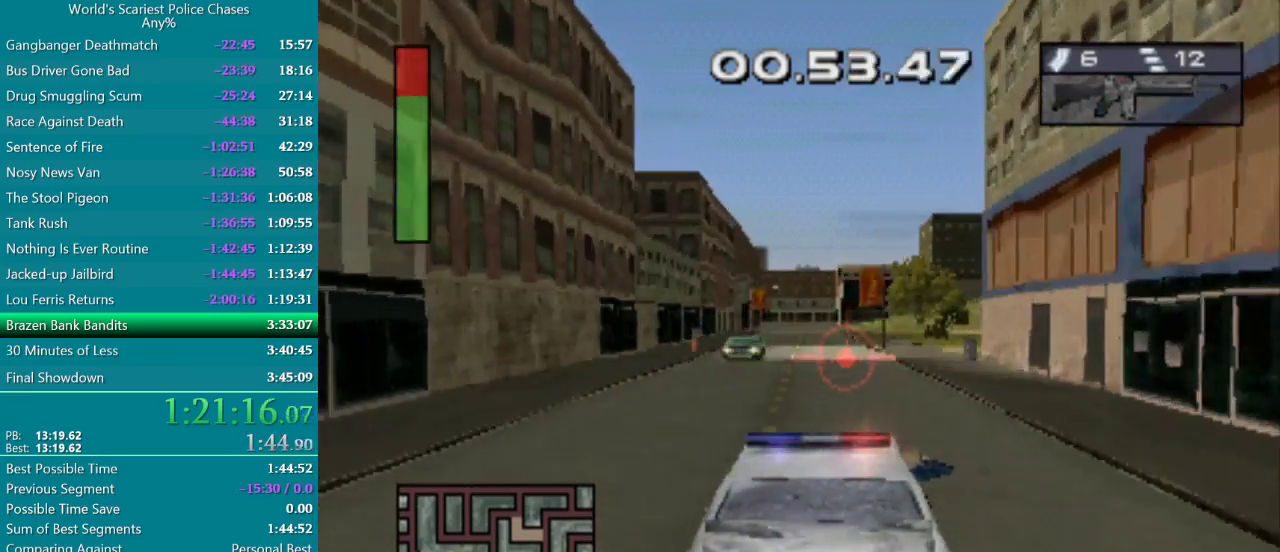
{"buttons": ["DPAD_RIGHT"], "events": [[17, "DPAD_LEFT", "down"], [167, "DPAD_LEFT", "up"], [433, "DPAD_RIGHT", "down"], [450, "CROSS", "up"]]}
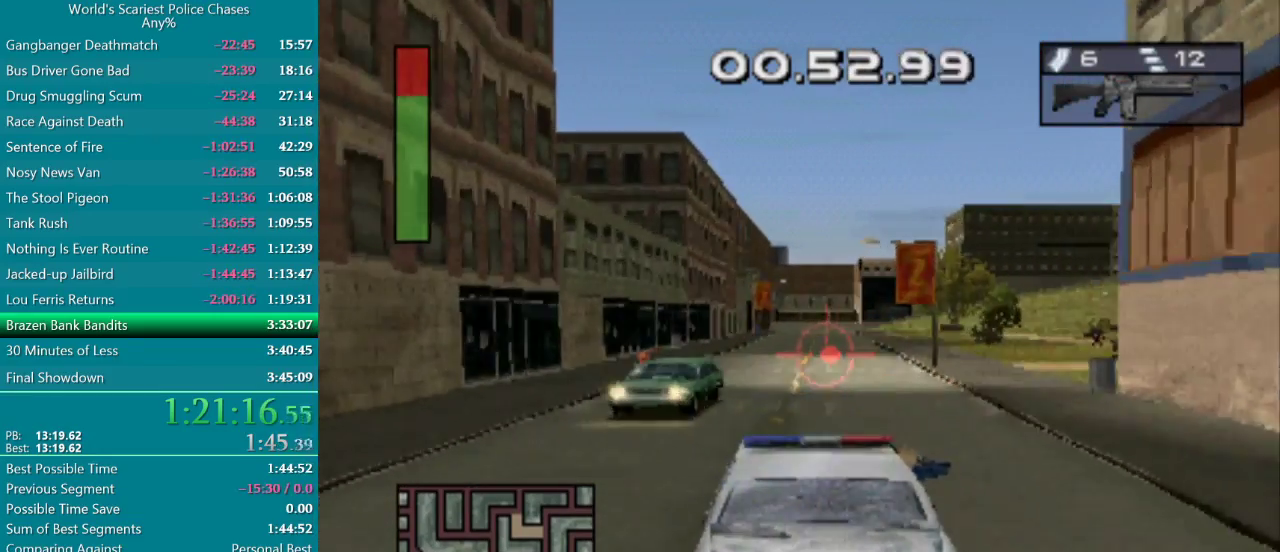
{"buttons": ["DPAD_RIGHT"], "events": []}
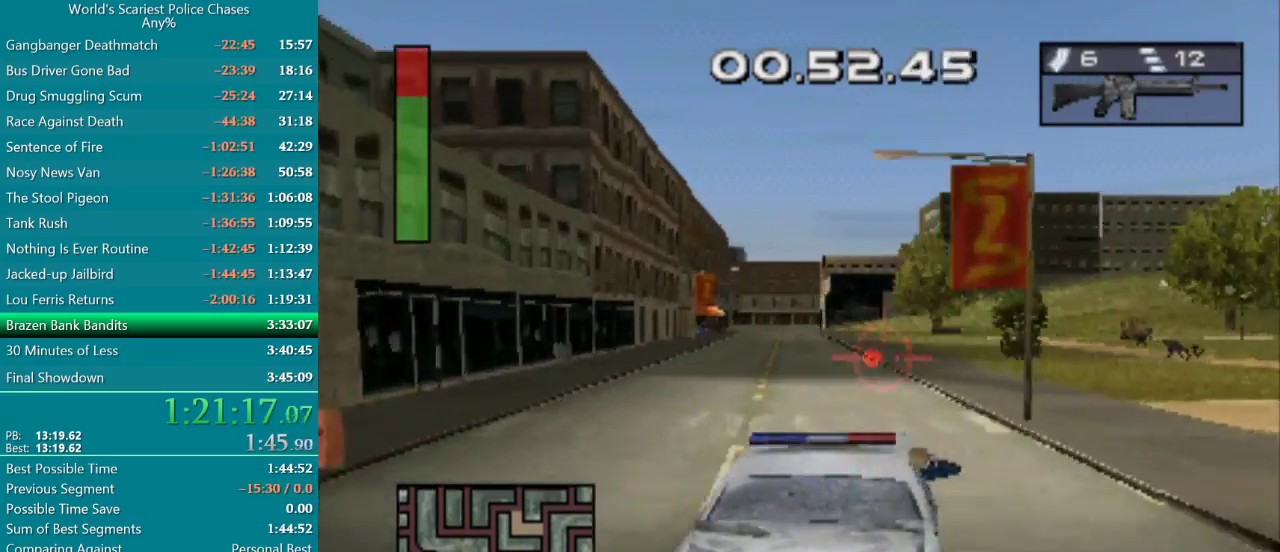
{"buttons": ["DPAD_RIGHT"], "events": []}
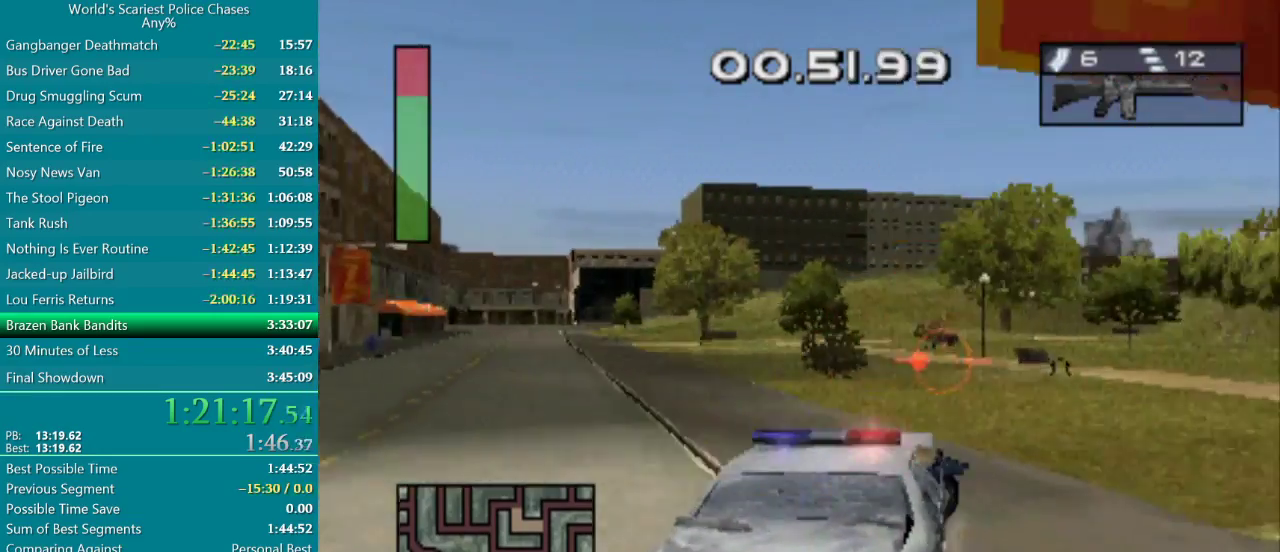
{"buttons": [], "events": [[17, "DPAD_RIGHT", "up"]]}
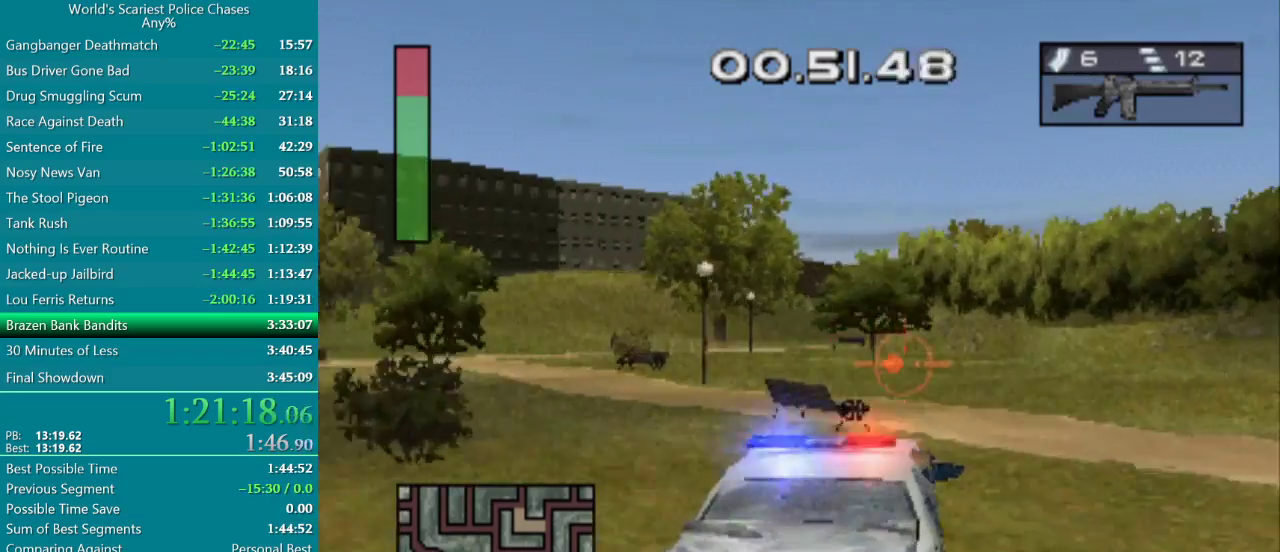
{"buttons": ["CROSS", "DPAD_LEFT"], "events": [[183, "CROSS", "down"], [283, "DPAD_LEFT", "down"]]}
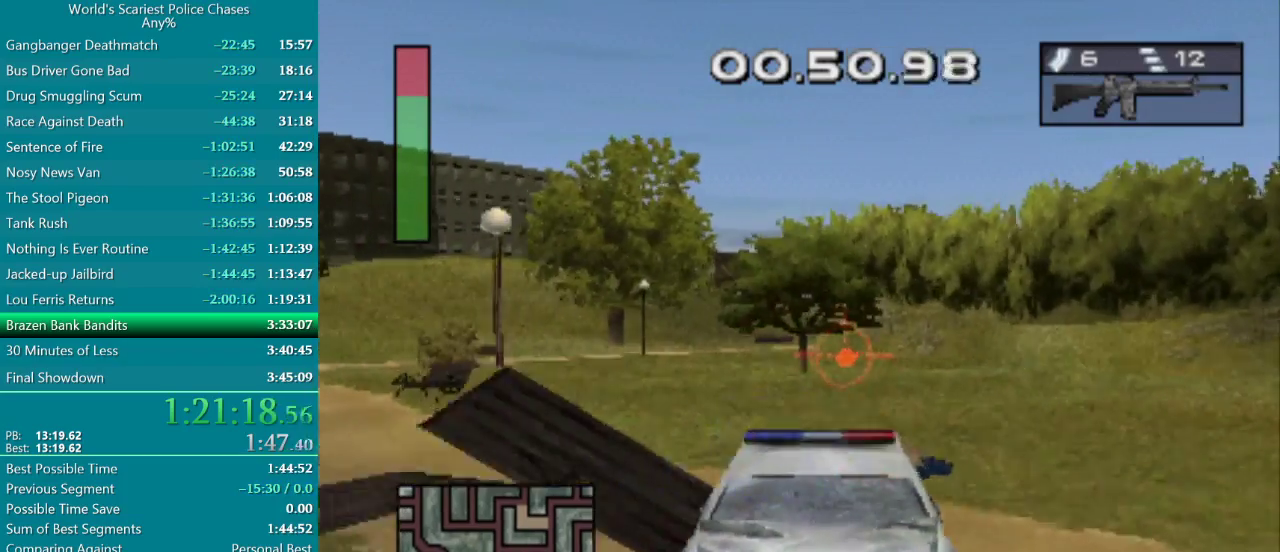
{"buttons": [], "events": [[150, "CROSS", "up"], [250, "CROSS", "down"], [333, "CROSS", "up"], [417, "CROSS", "down"], [500, "CROSS", "up"], [500, "DPAD_LEFT", "up"]]}
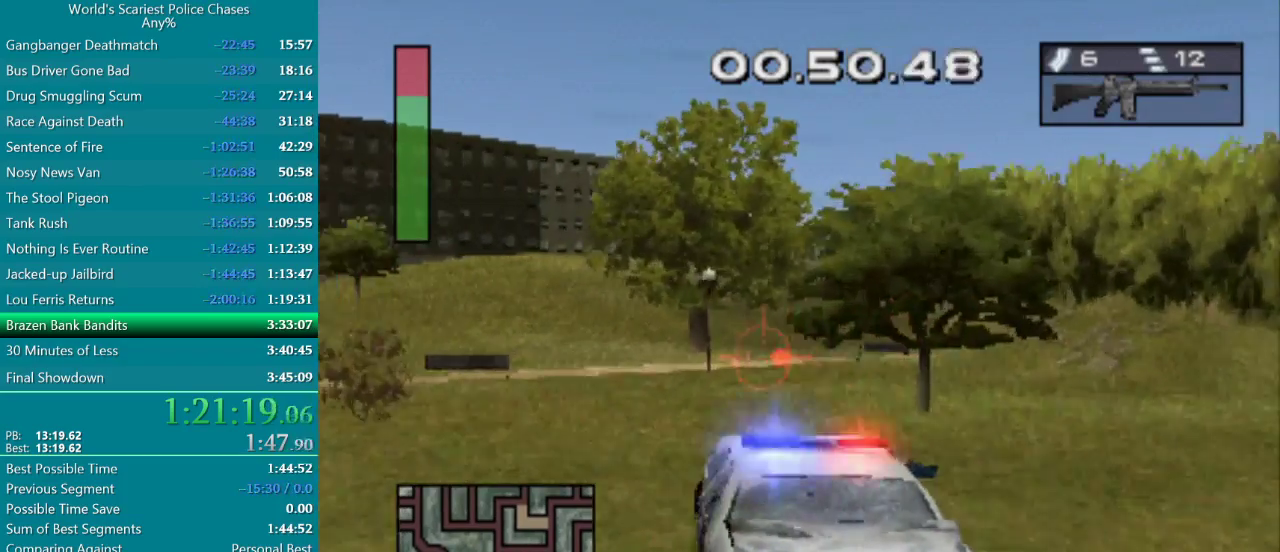
{"buttons": ["CROSS"], "events": [[50, "CROSS", "down"]]}
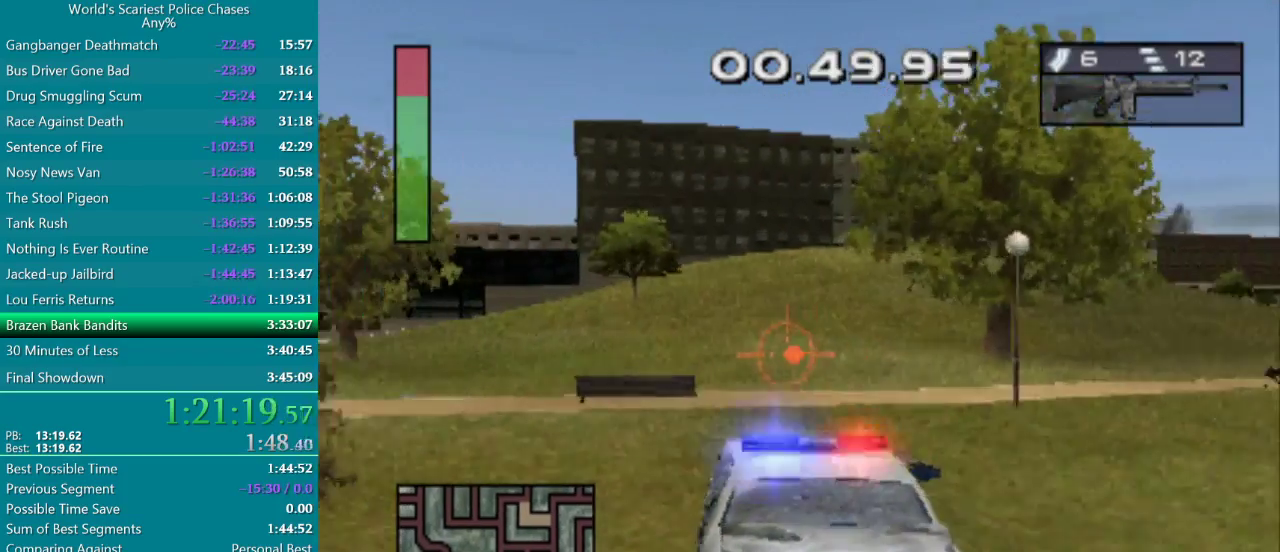
{"buttons": ["CROSS"], "events": []}
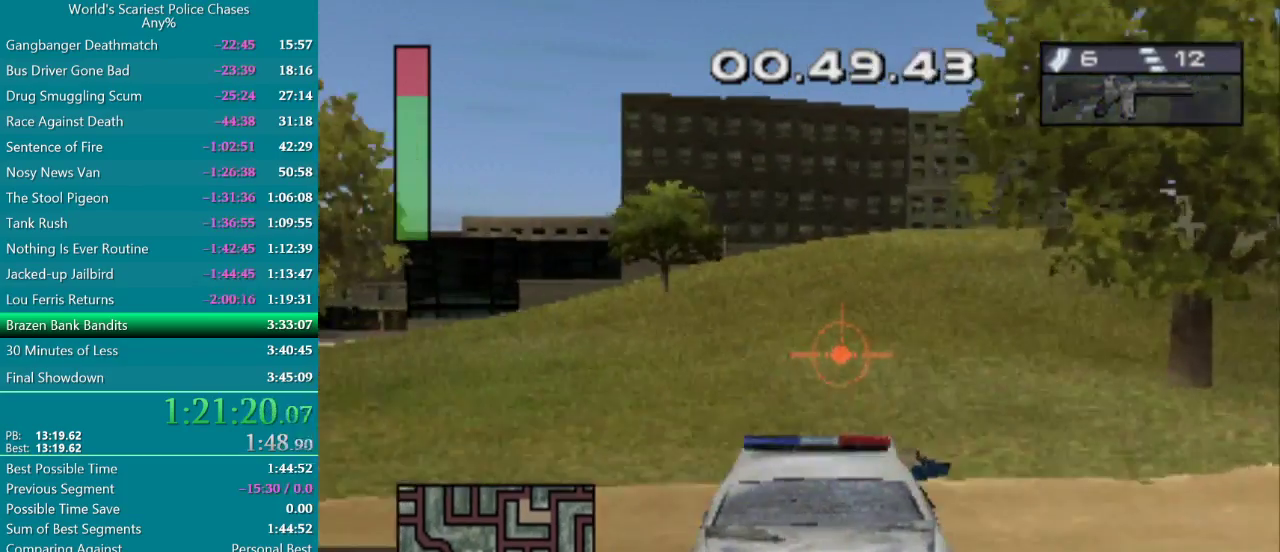
{"buttons": ["CROSS"], "events": [[117, "DPAD_RIGHT", "down"], [417, "DPAD_RIGHT", "up"]]}
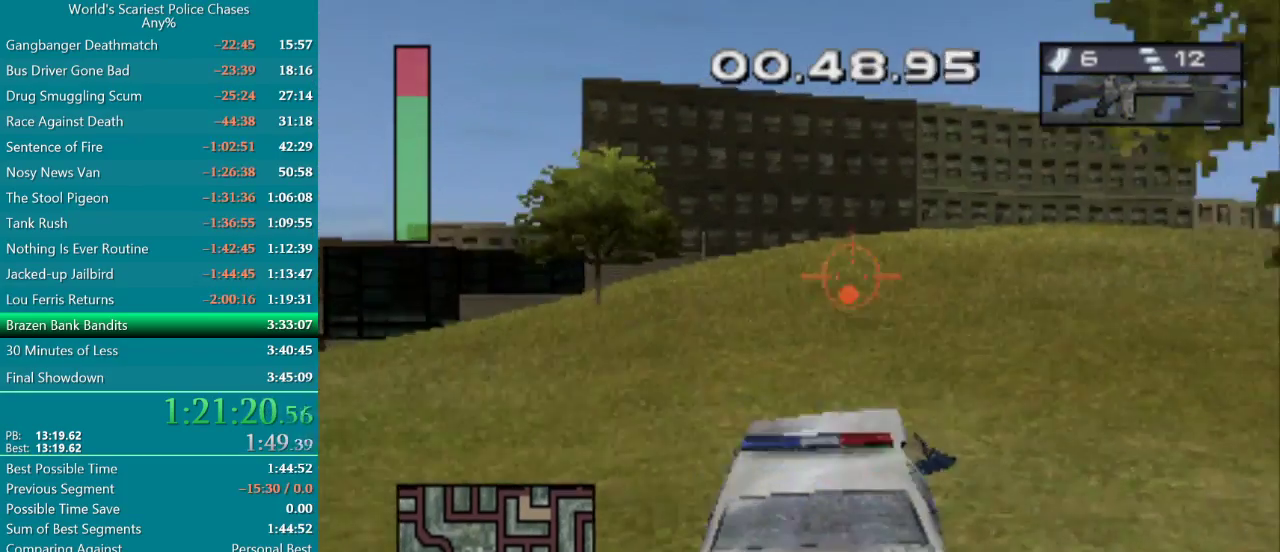
{"buttons": [], "events": [[83, "DPAD_RIGHT", "down"], [383, "CROSS", "up"], [483, "DPAD_RIGHT", "up"]]}
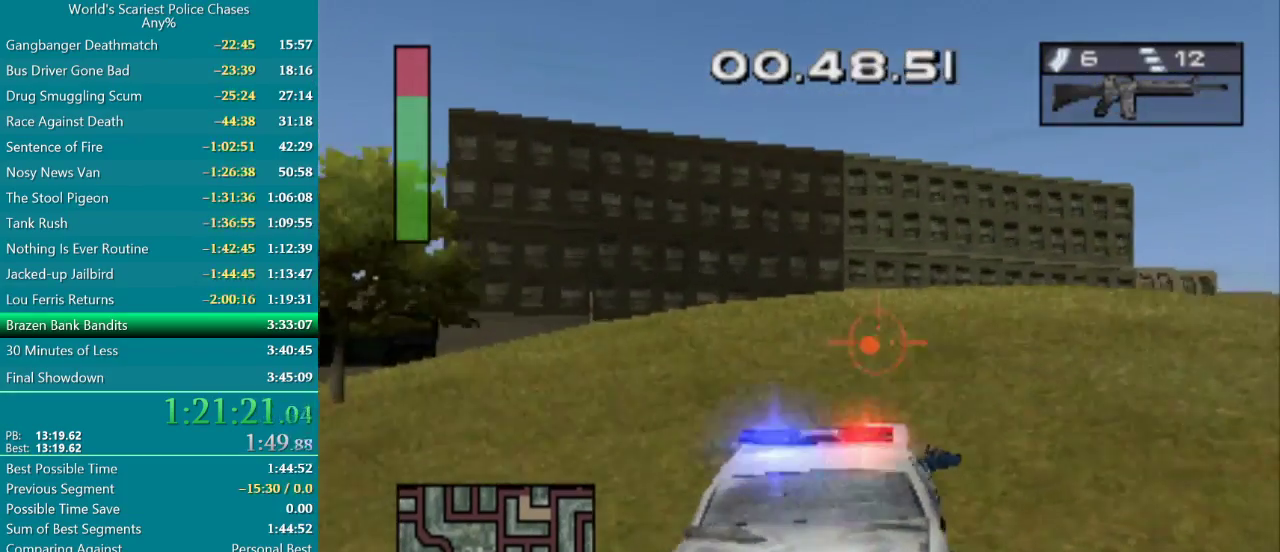
{"buttons": [], "events": [[50, "DPAD_RIGHT", "down"], [350, "DPAD_RIGHT", "up"]]}
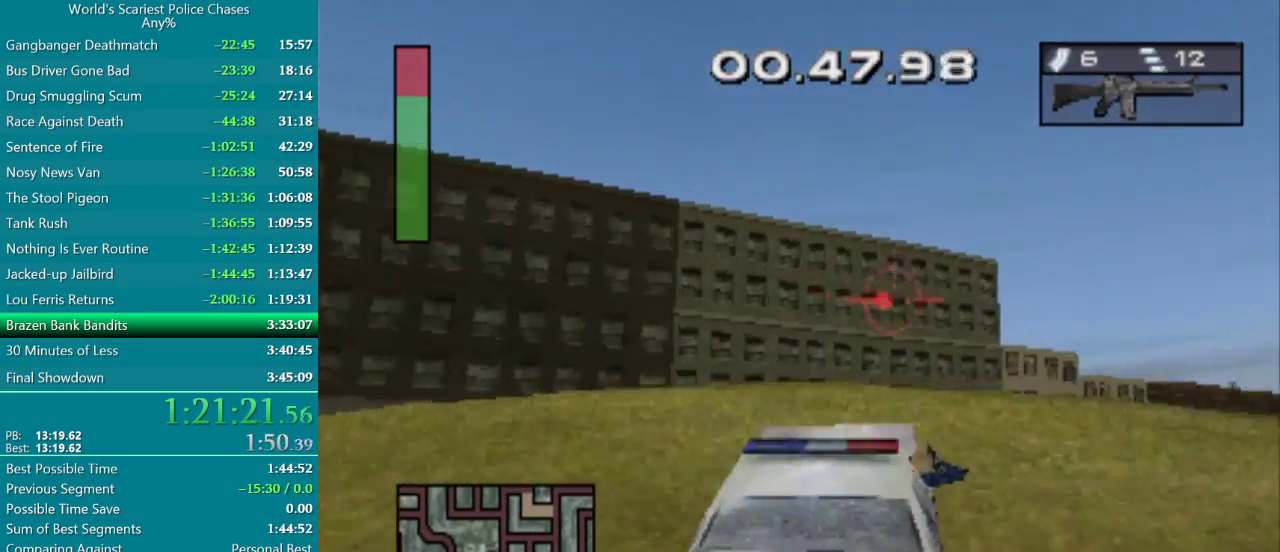
{"buttons": ["CROSS", "DPAD_RIGHT"], "events": [[117, "DPAD_RIGHT", "down"], [133, "CROSS", "down"], [200, "CROSS", "up"], [300, "CROSS", "down"], [333, "DPAD_RIGHT", "up"], [367, "CROSS", "up"], [450, "CROSS", "down"], [450, "DPAD_RIGHT", "down"]]}
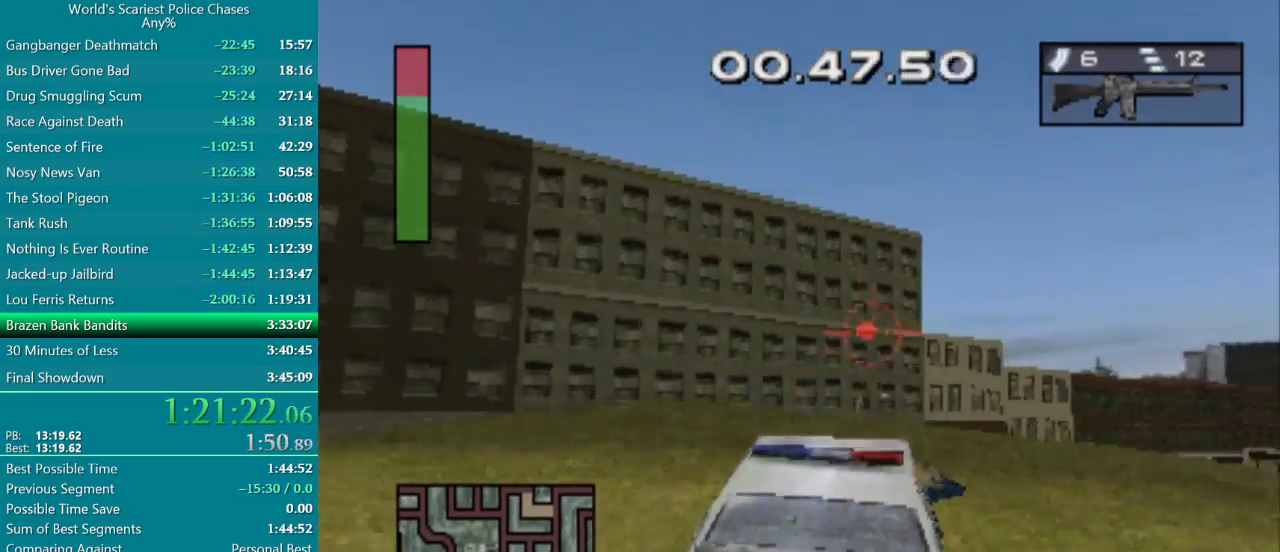
{"buttons": ["DPAD_RIGHT"], "events": [[50, "DPAD_RIGHT", "up"], [67, "CROSS", "up"], [117, "CROSS", "down"], [150, "DPAD_RIGHT", "down"], [200, "CROSS", "up"], [350, "CROSS", "down"], [417, "CROSS", "up"]]}
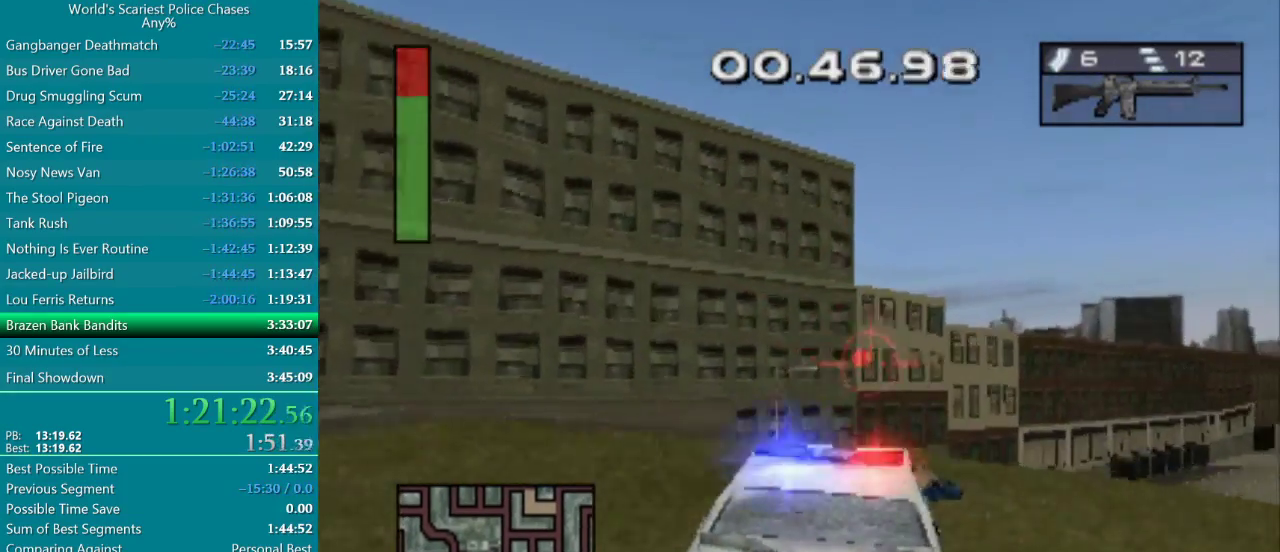
{"buttons": [], "events": [[50, "CROSS", "down"], [117, "CROSS", "up"], [233, "CROSS", "down"], [300, "CROSS", "up"], [317, "DPAD_RIGHT", "up"], [417, "CROSS", "down"], [500, "CROSS", "up"]]}